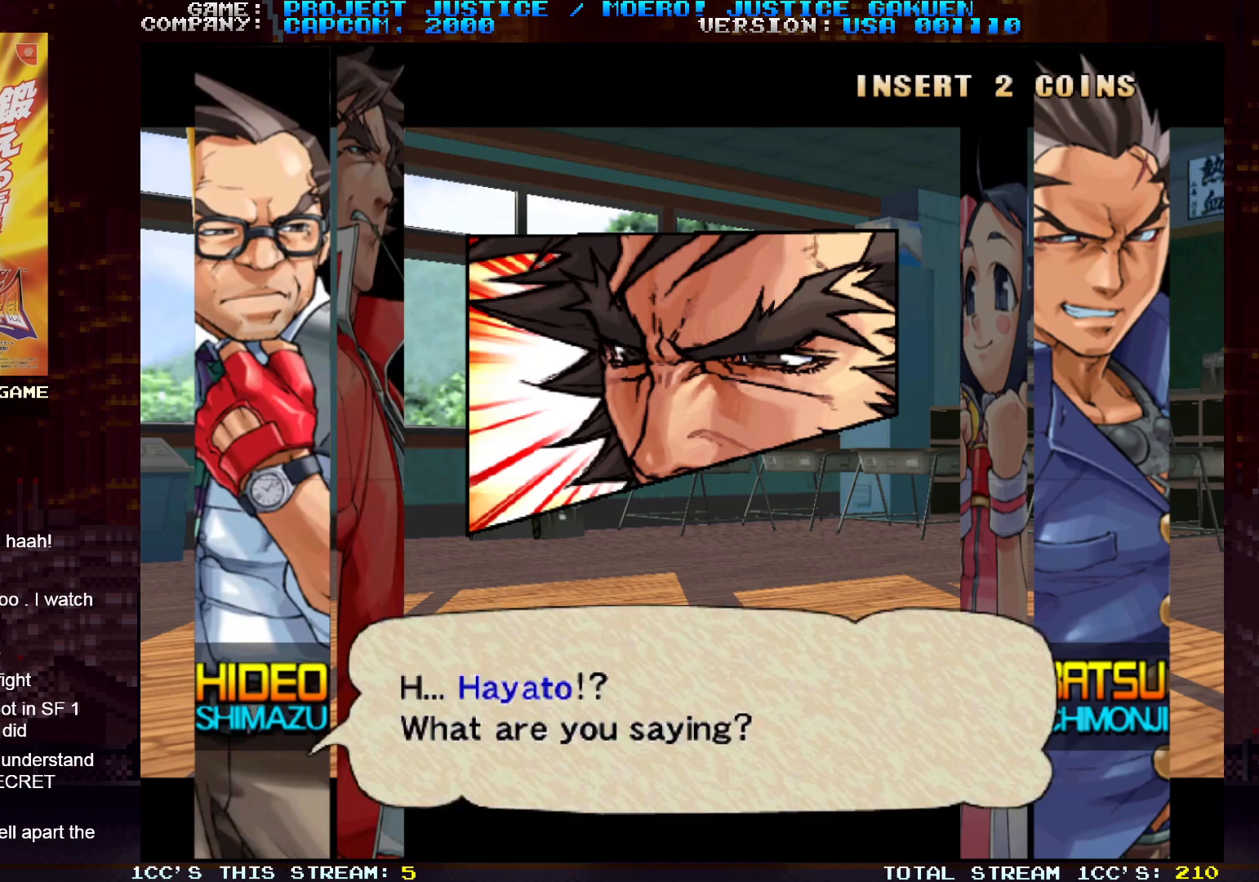
Gameplay with a controller (arcade stick); each line is a JSON object with the inputs held at the frame after it. "events" lists button and stick changes between this image and that frame as [ms after this image, input, new state], when the widget could be followed in between. Not read: L3 R3.
{"buttons": ["SQUARE"], "left_stick": "center", "events": [[500, "SQUARE", "down"]]}
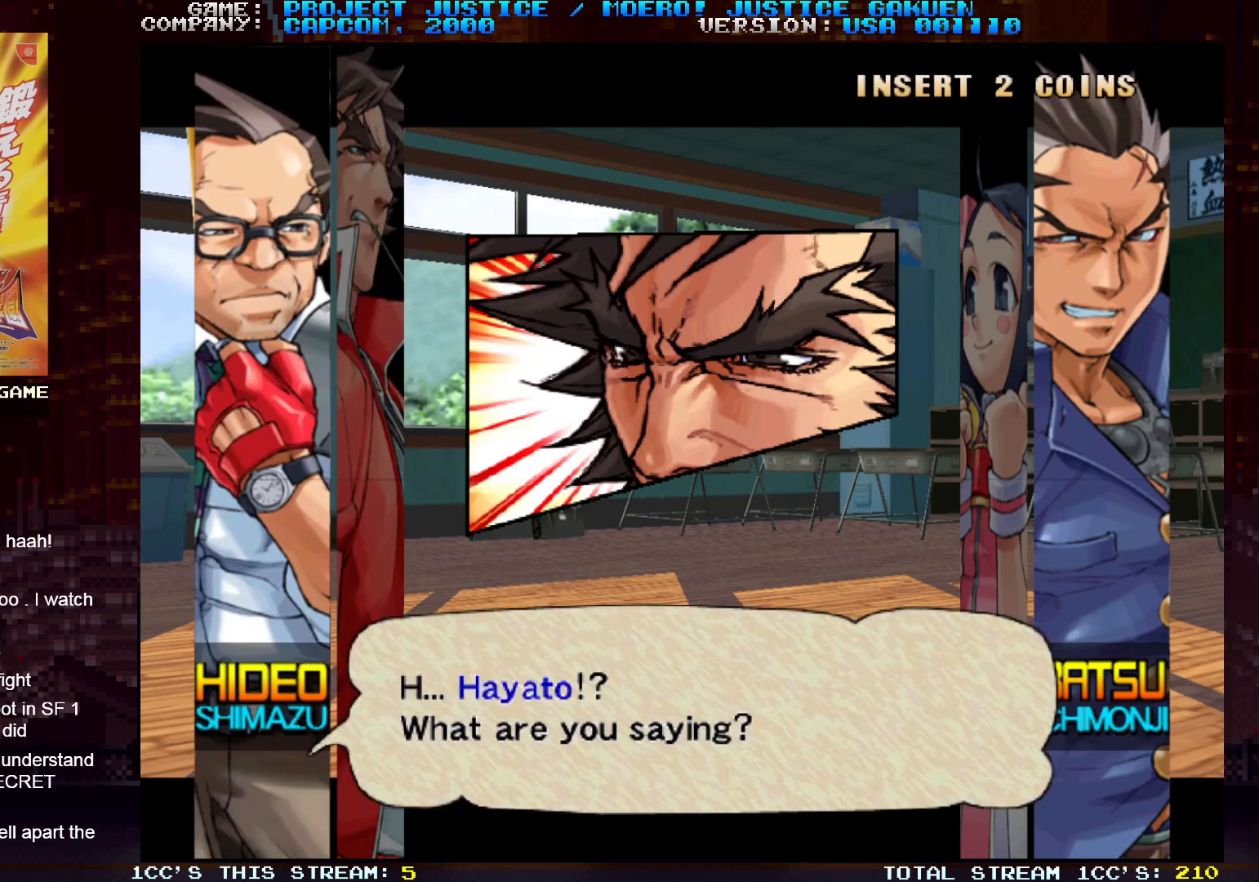
{"buttons": [], "left_stick": "center", "events": [[83, "SQUARE", "up"]]}
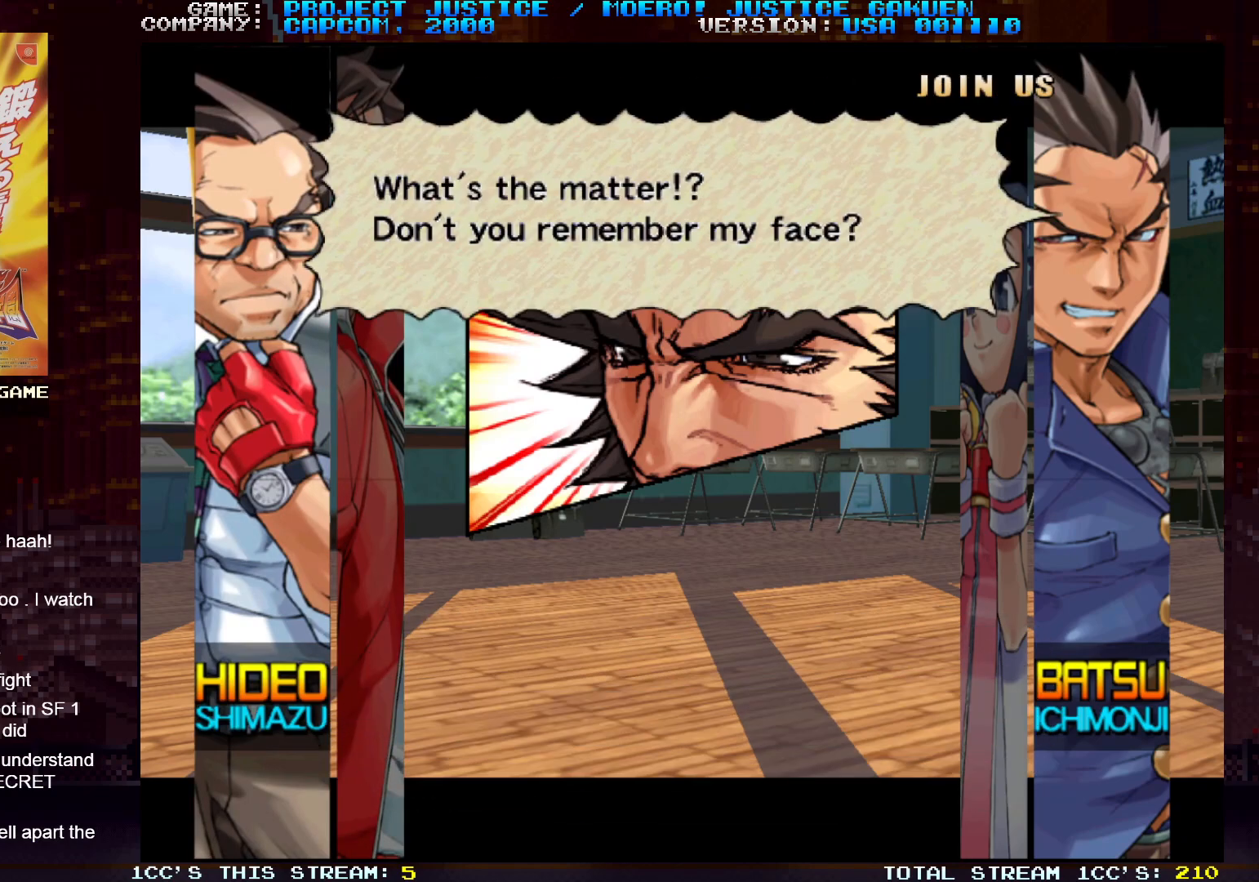
{"buttons": [], "left_stick": "center", "events": []}
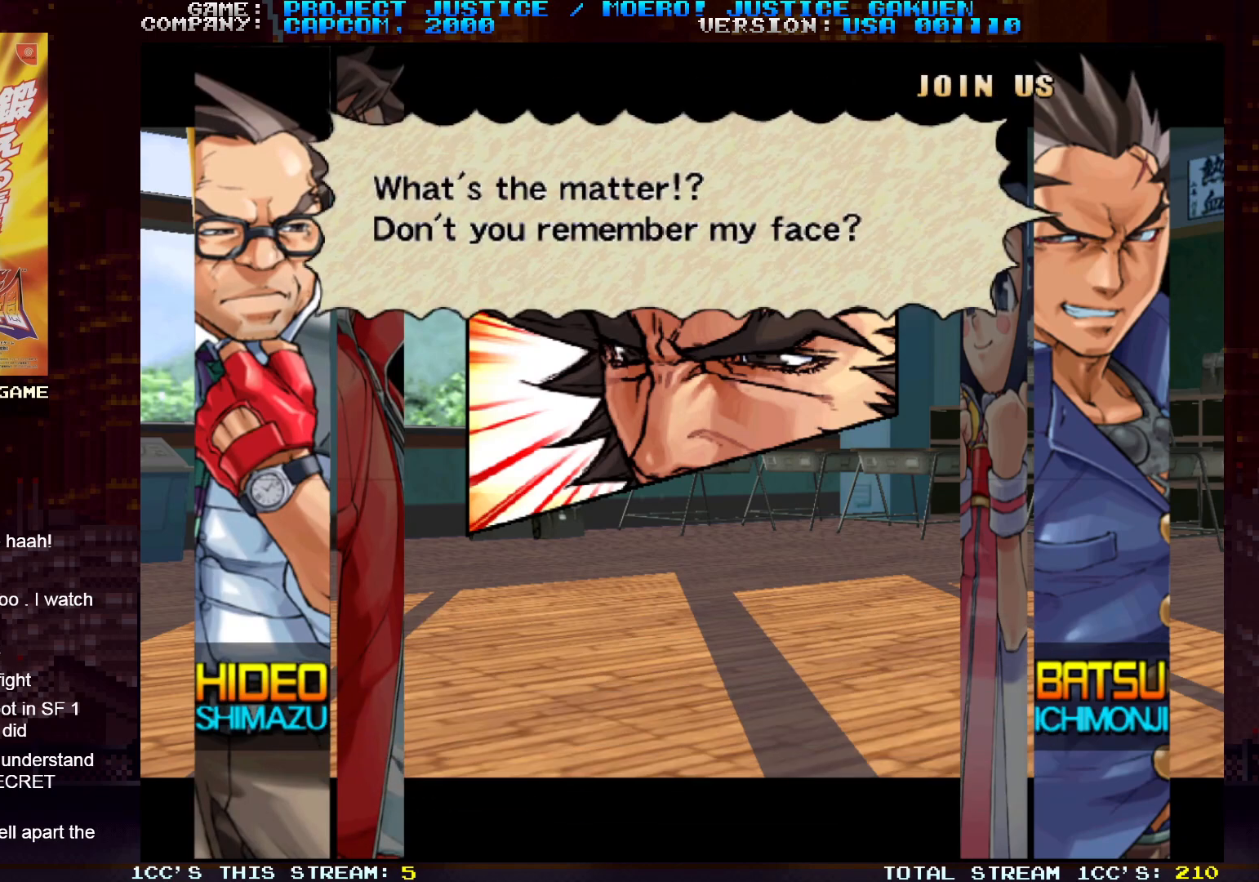
{"buttons": [], "left_stick": "center", "events": []}
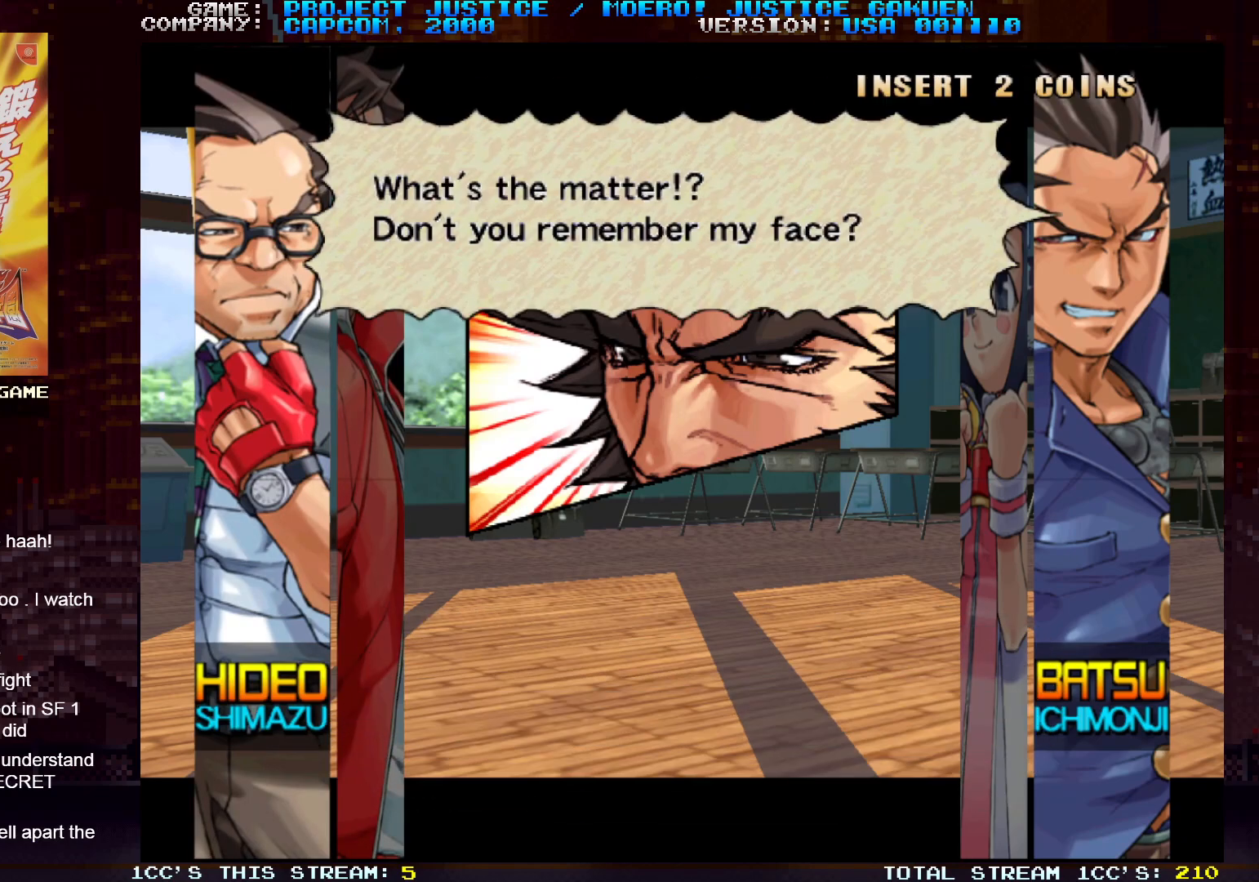
{"buttons": [], "left_stick": "center", "events": []}
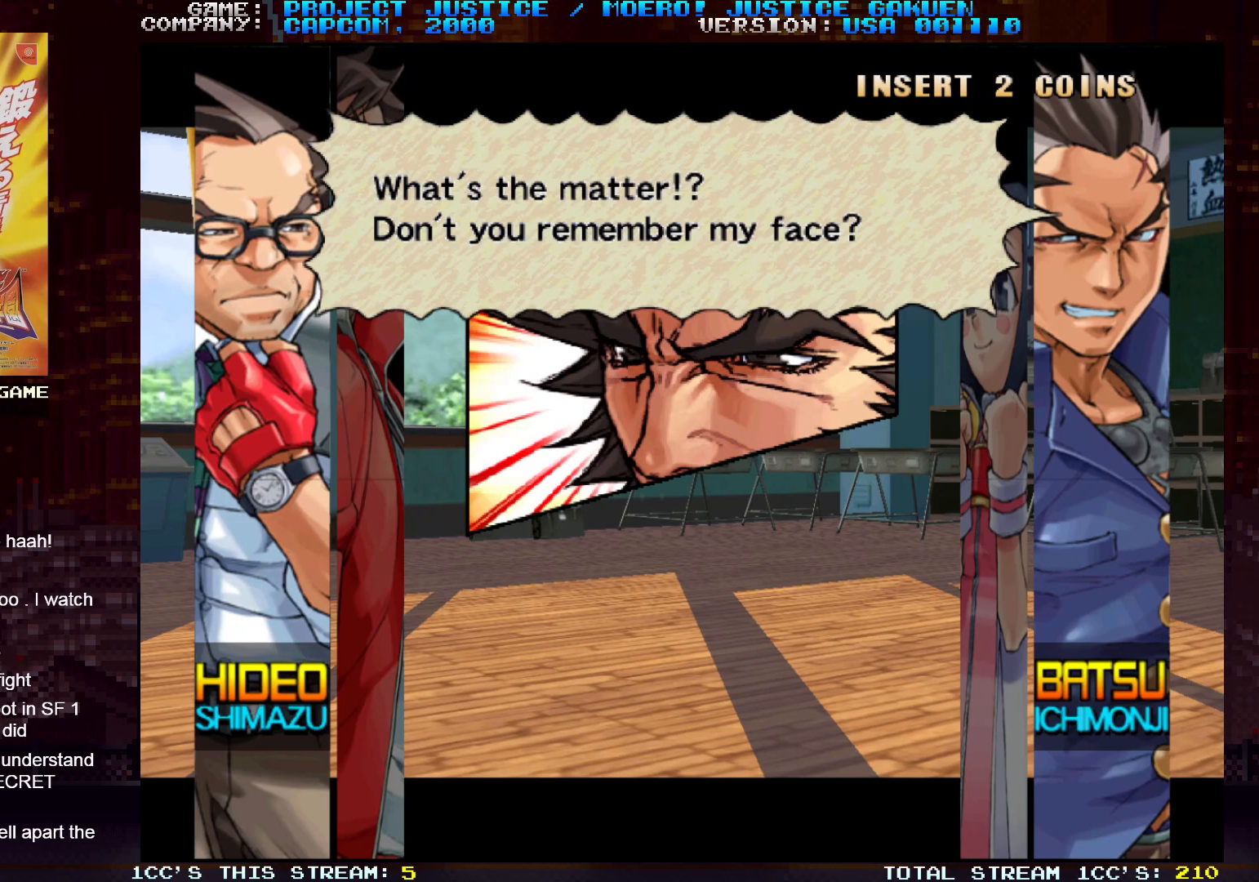
{"buttons": [], "left_stick": "center", "events": []}
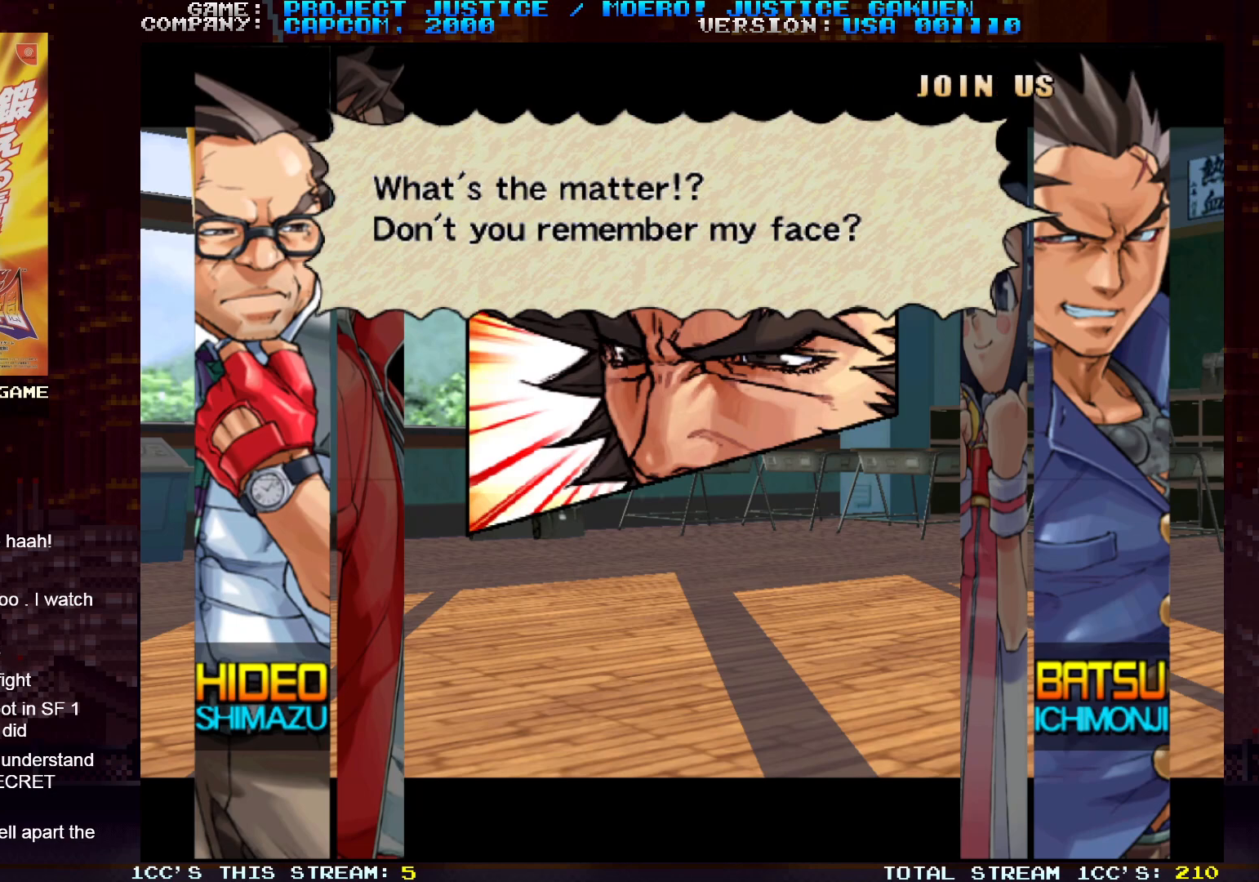
{"buttons": [], "left_stick": "center", "events": [[167, "SQUARE", "down"], [267, "SQUARE", "up"]]}
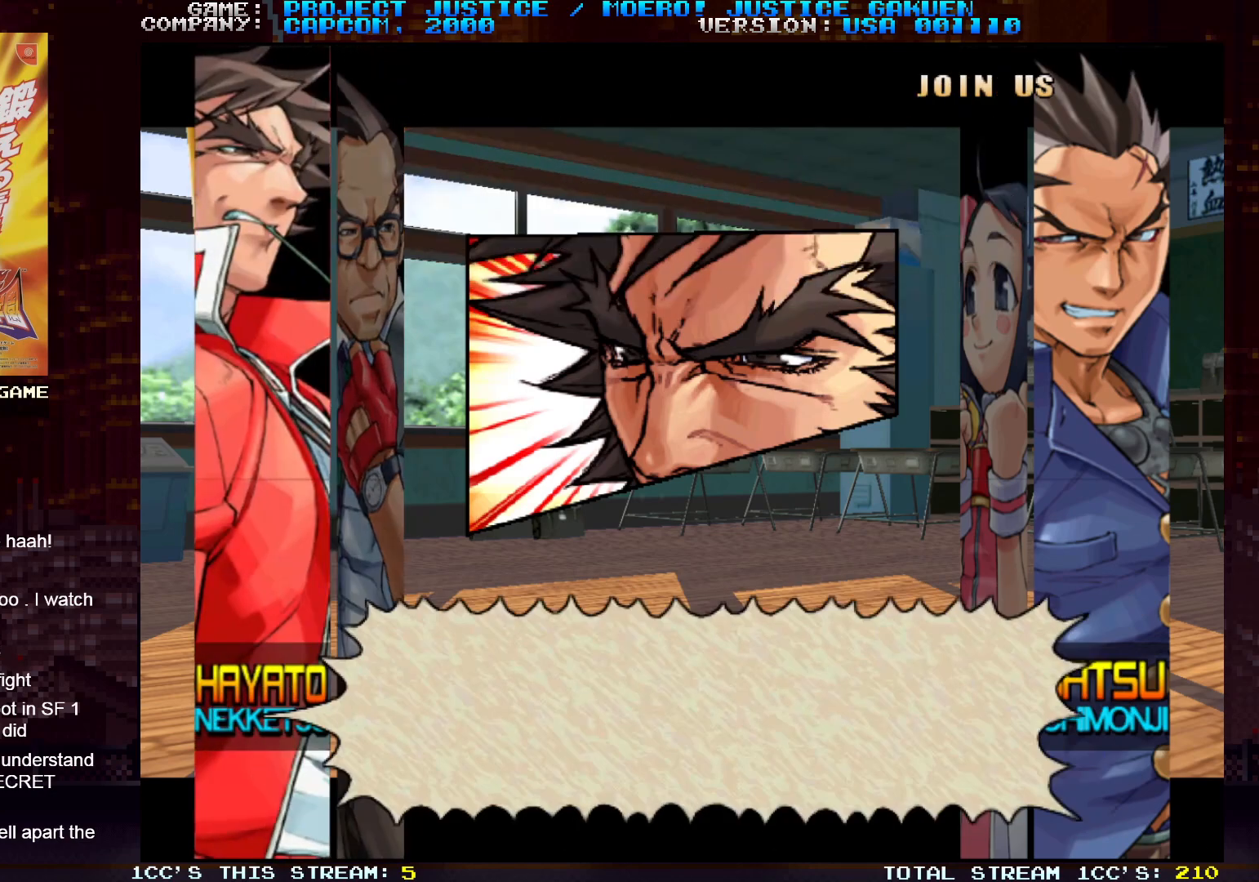
{"buttons": [], "left_stick": "center", "events": []}
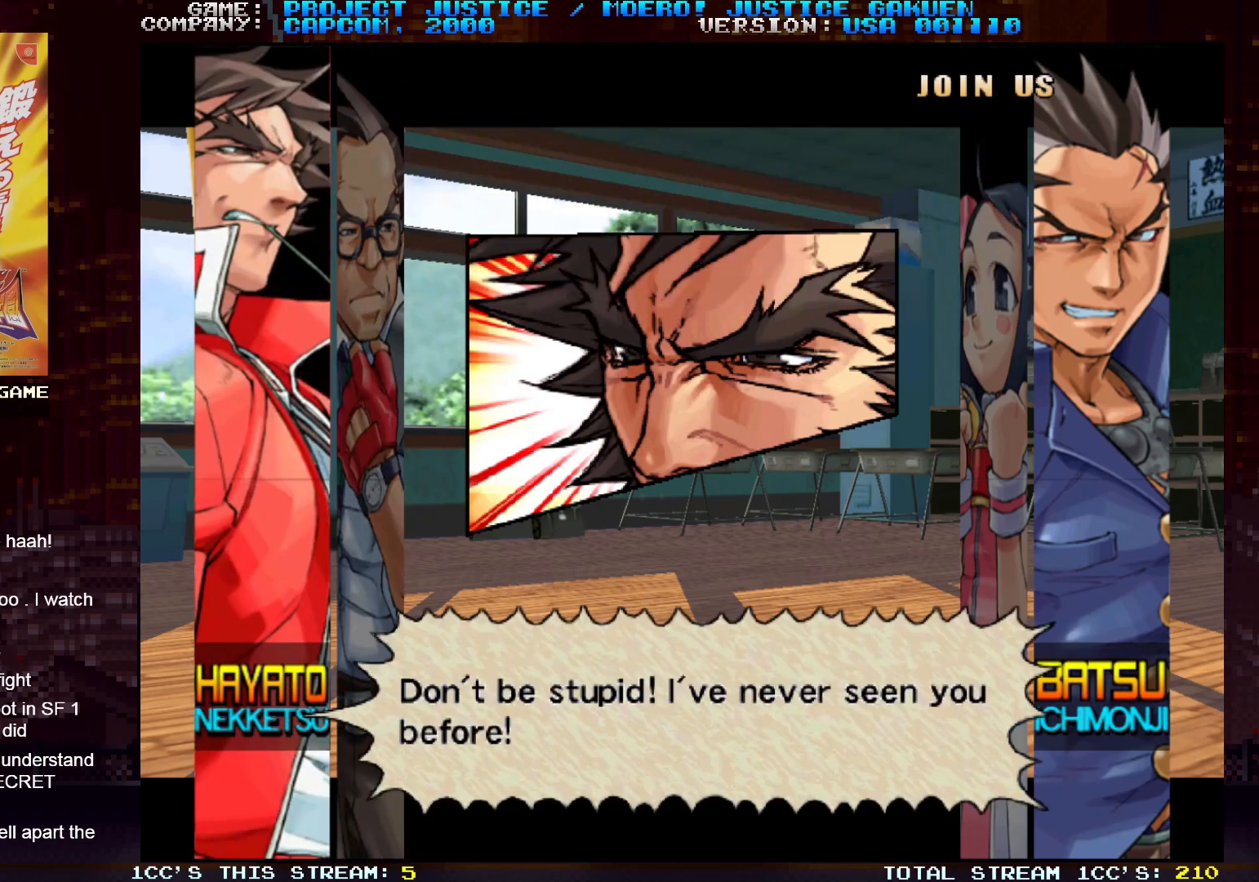
{"buttons": [], "left_stick": "center", "events": []}
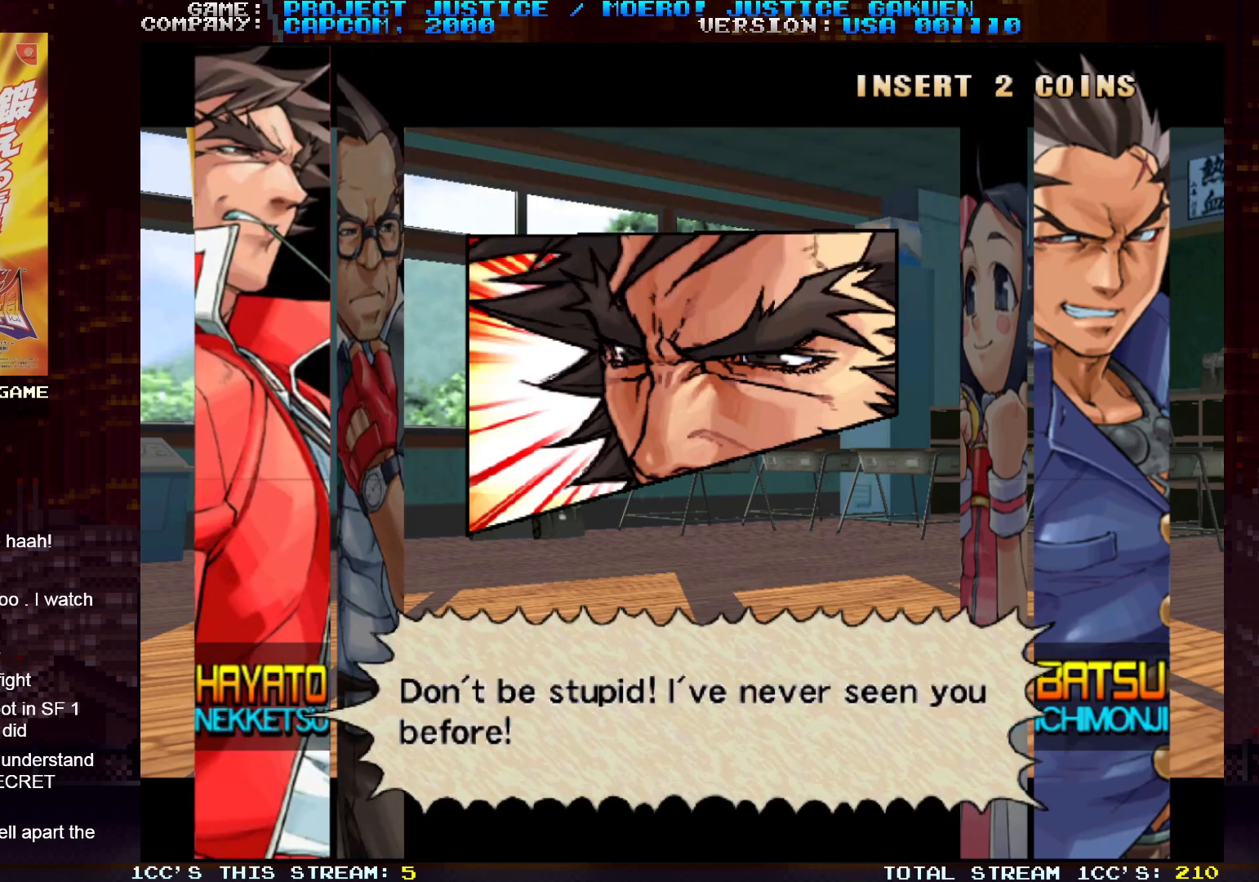
{"buttons": [], "left_stick": "center", "events": []}
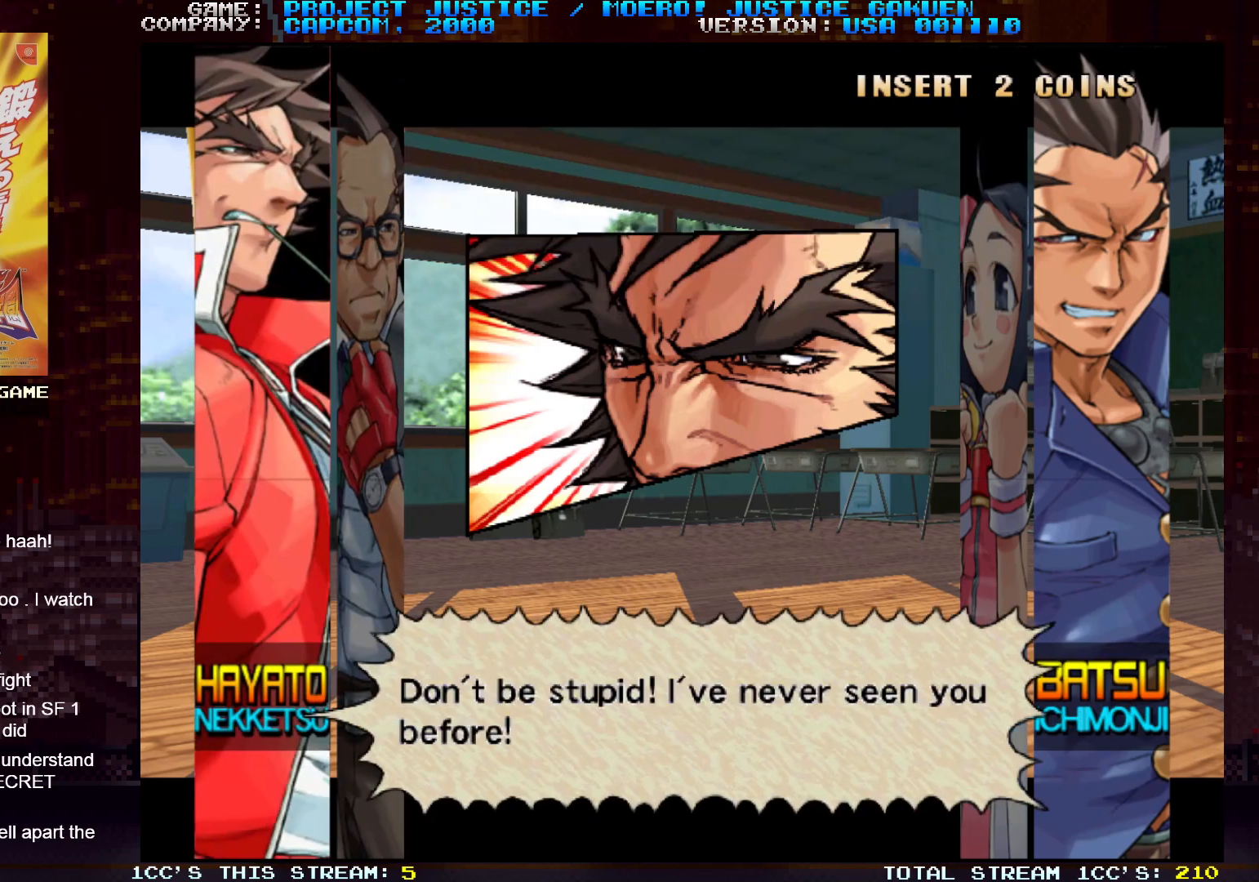
{"buttons": [], "left_stick": "center", "events": []}
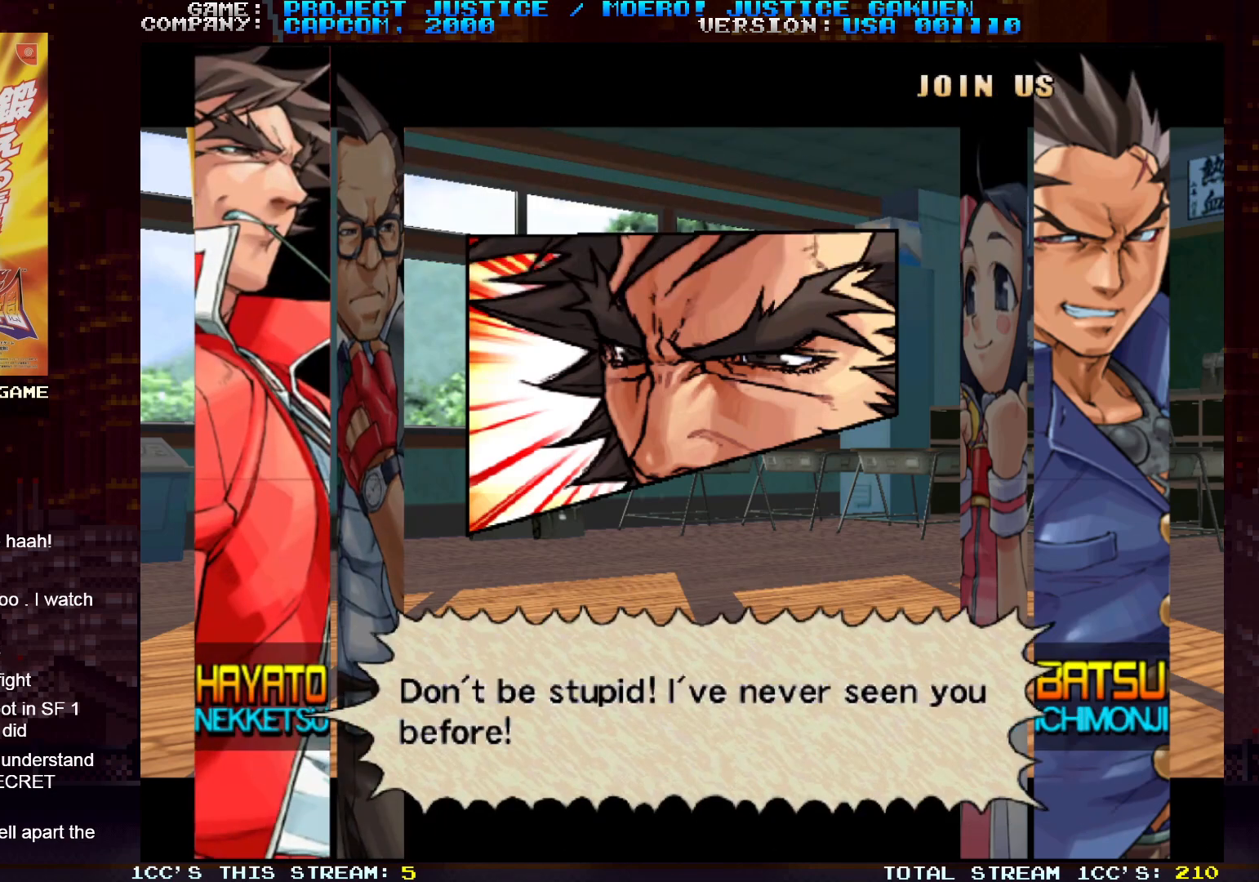
{"buttons": [], "left_stick": "center", "events": [[317, "SQUARE", "down"], [417, "SQUARE", "up"]]}
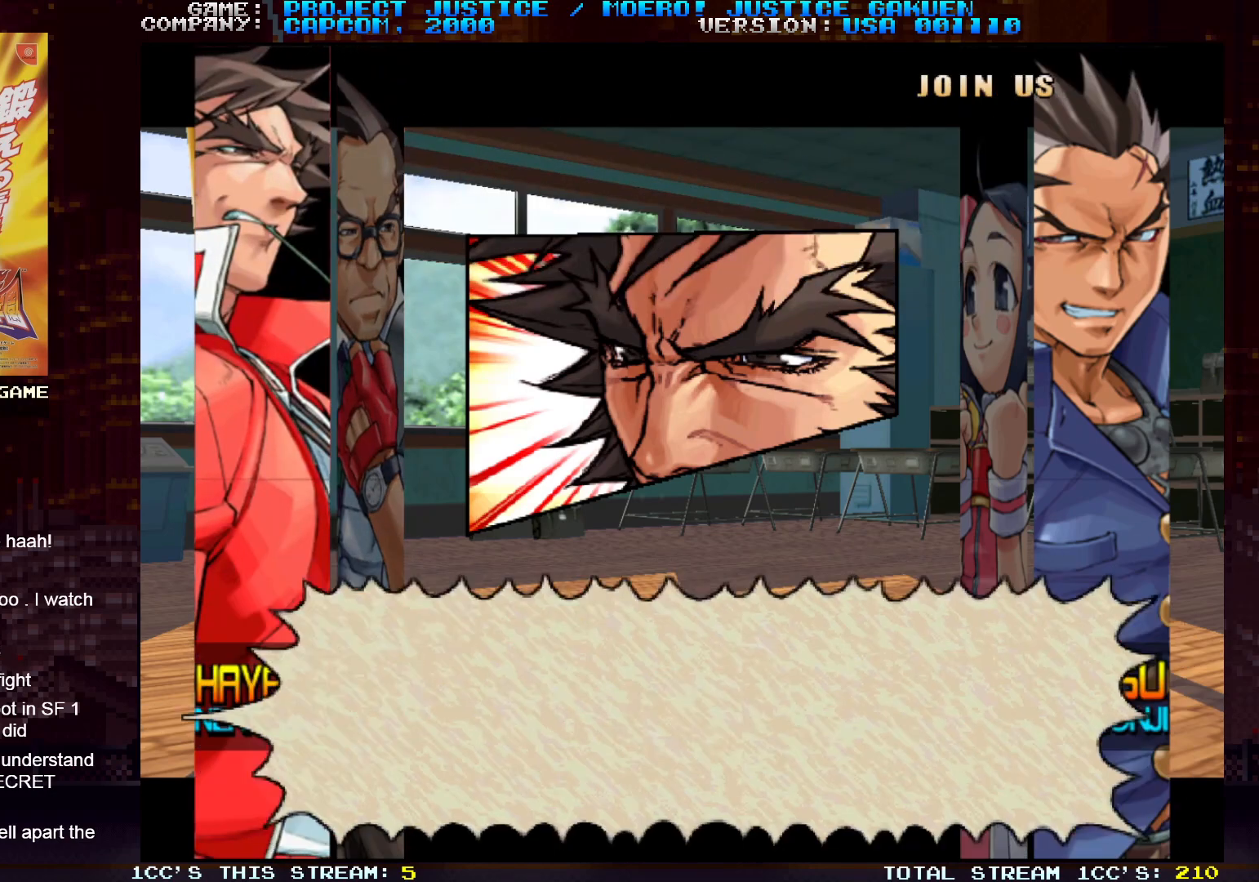
{"buttons": [], "left_stick": "center", "events": []}
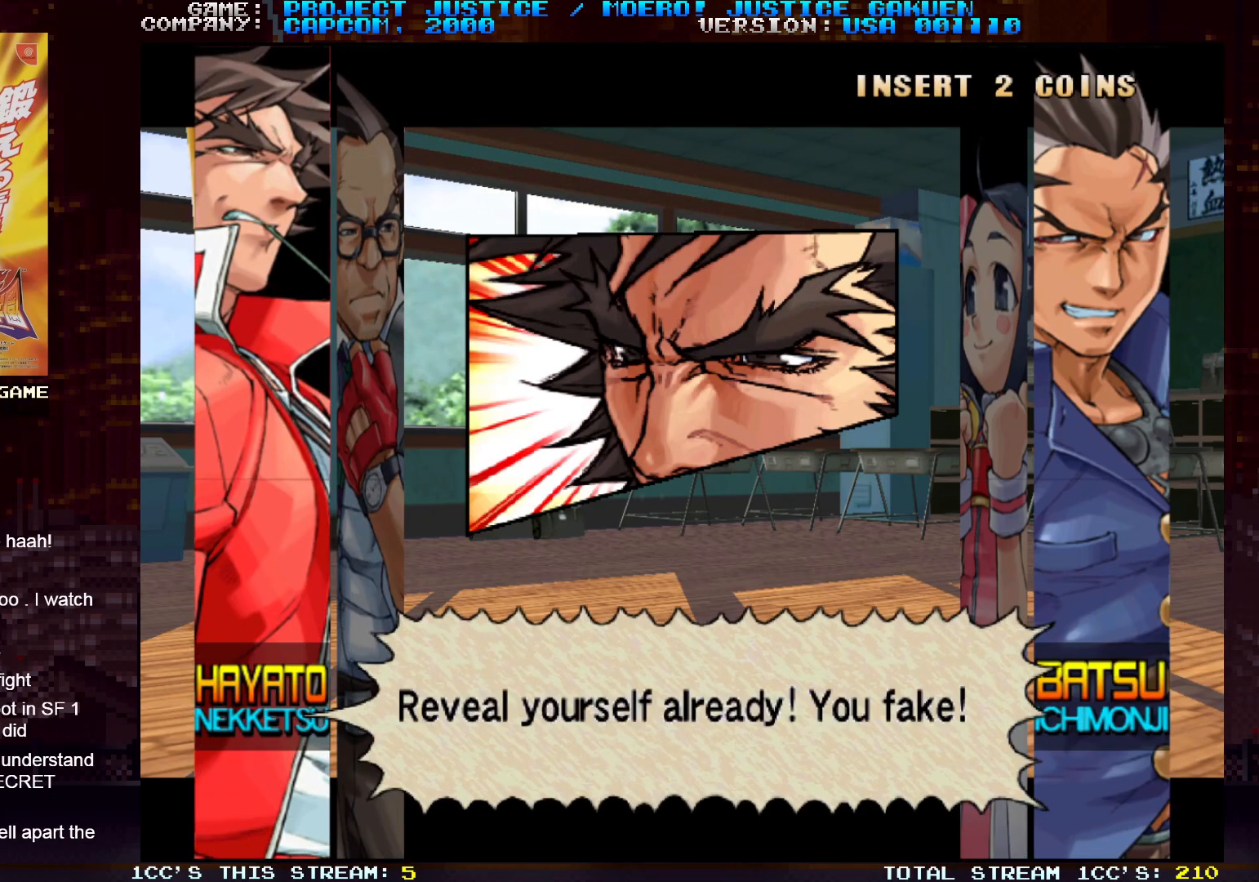
{"buttons": [], "left_stick": "center", "events": []}
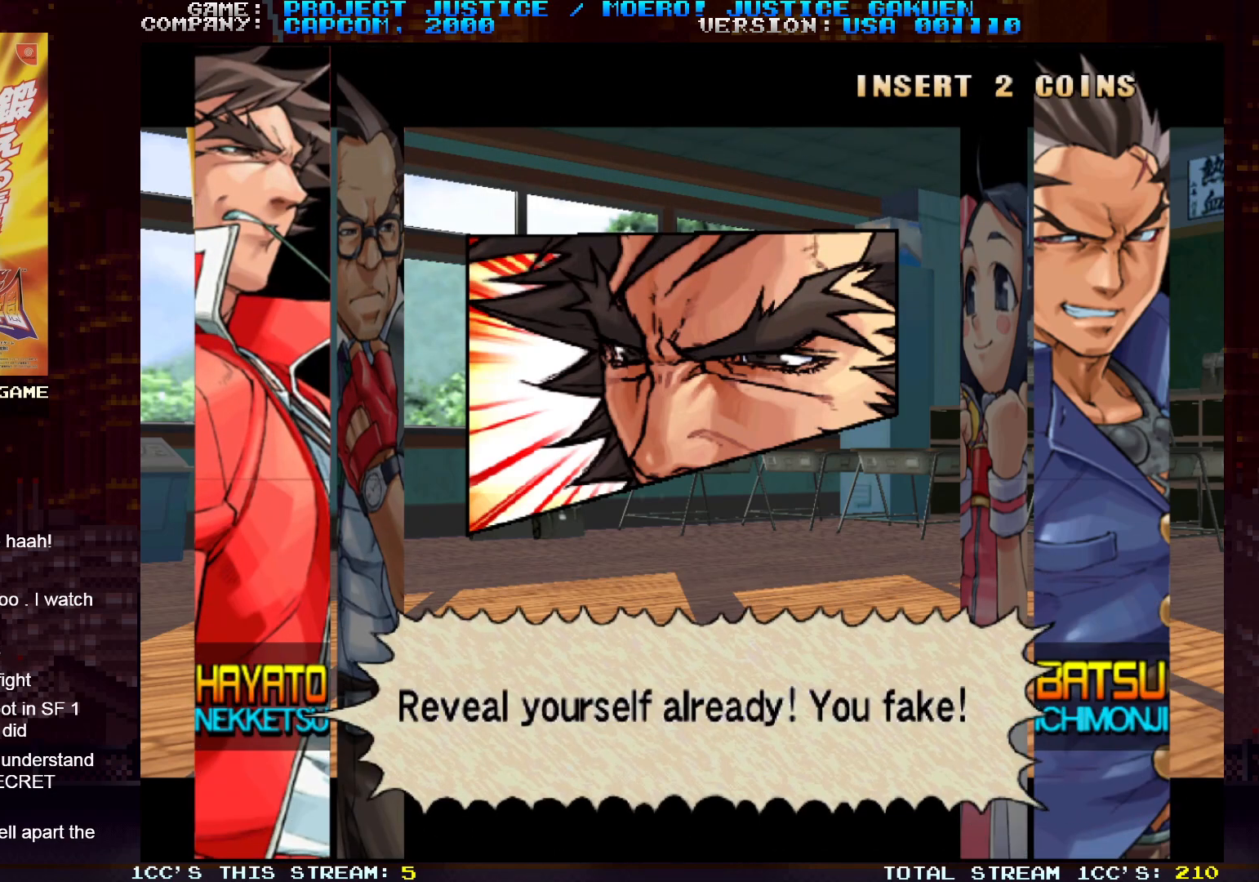
{"buttons": [], "left_stick": "center", "events": []}
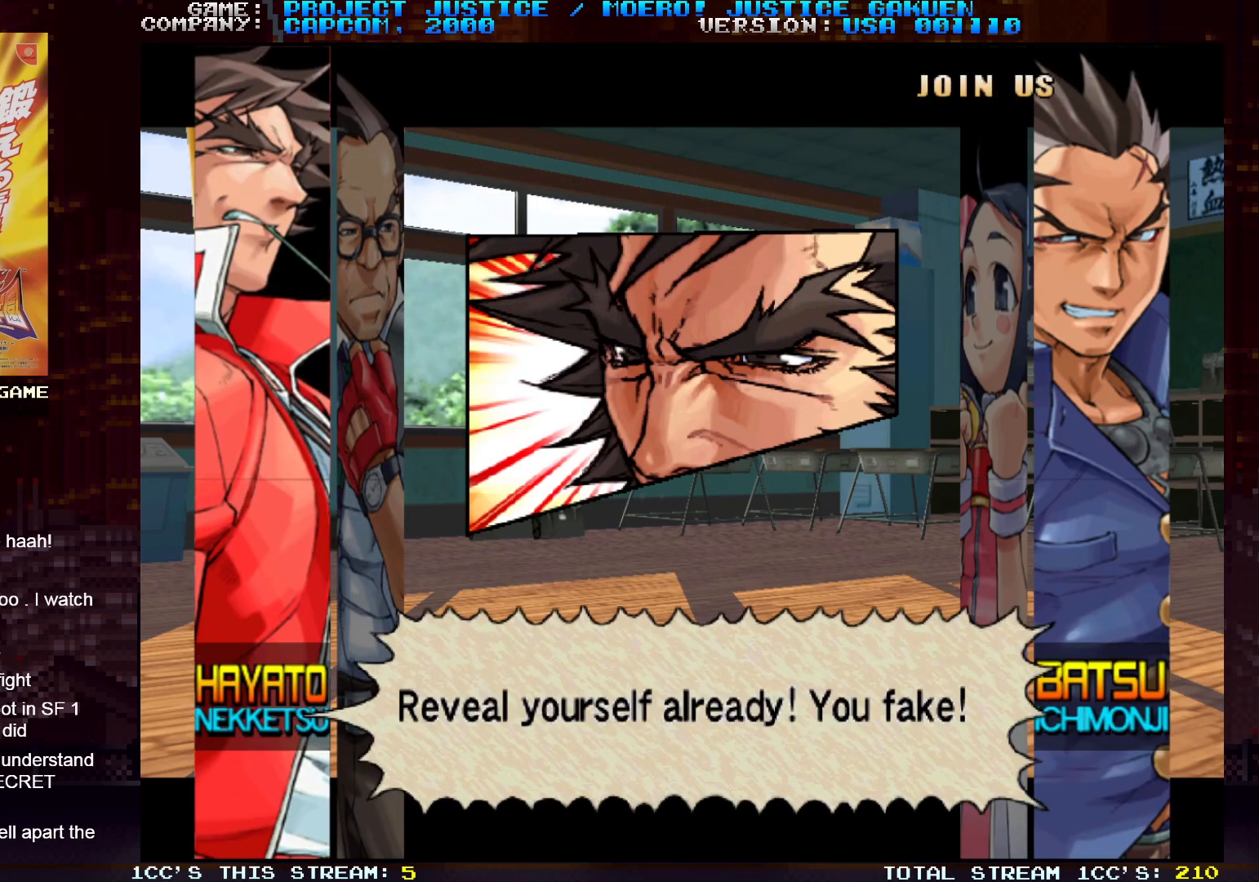
{"buttons": [], "left_stick": "center", "events": [[133, "SQUARE", "down"], [217, "SQUARE", "up"]]}
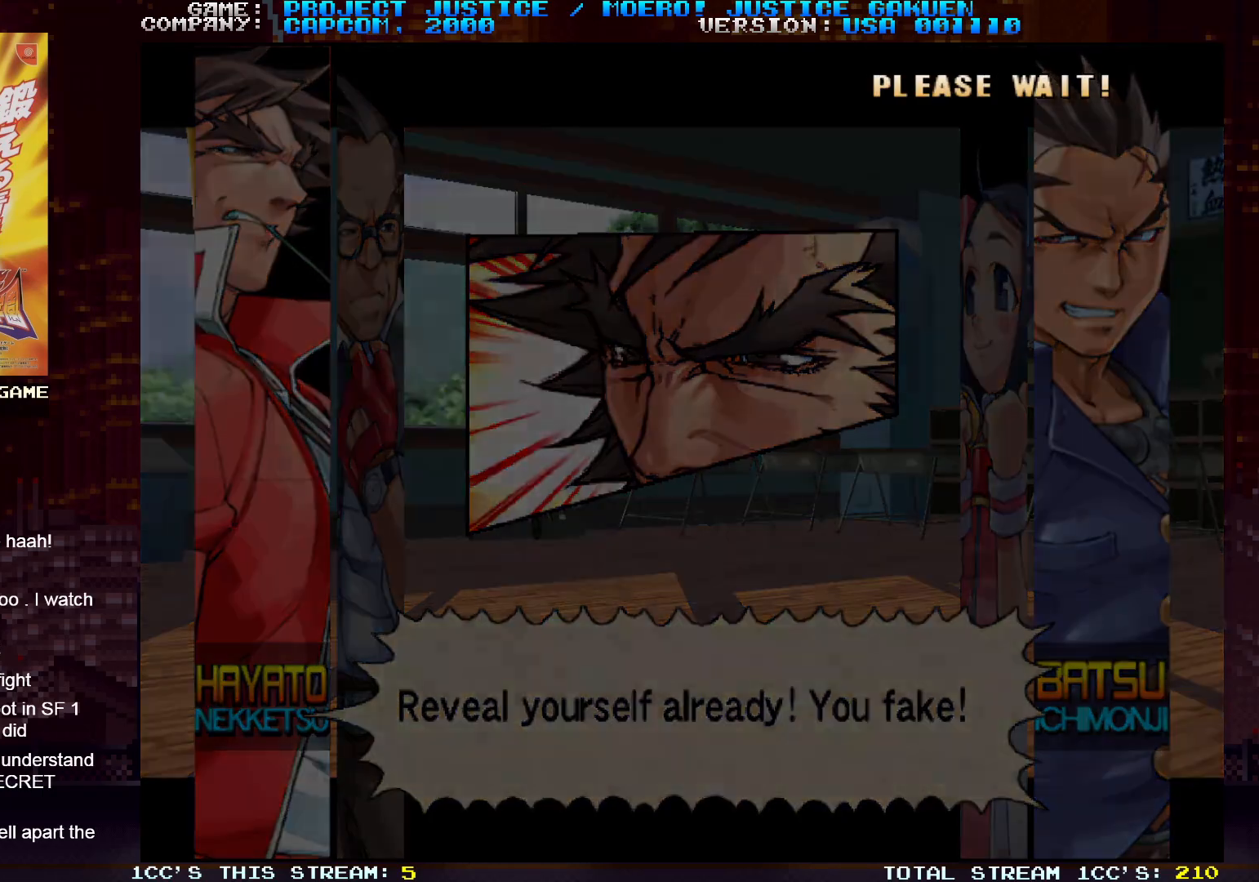
{"buttons": [], "left_stick": "center", "events": []}
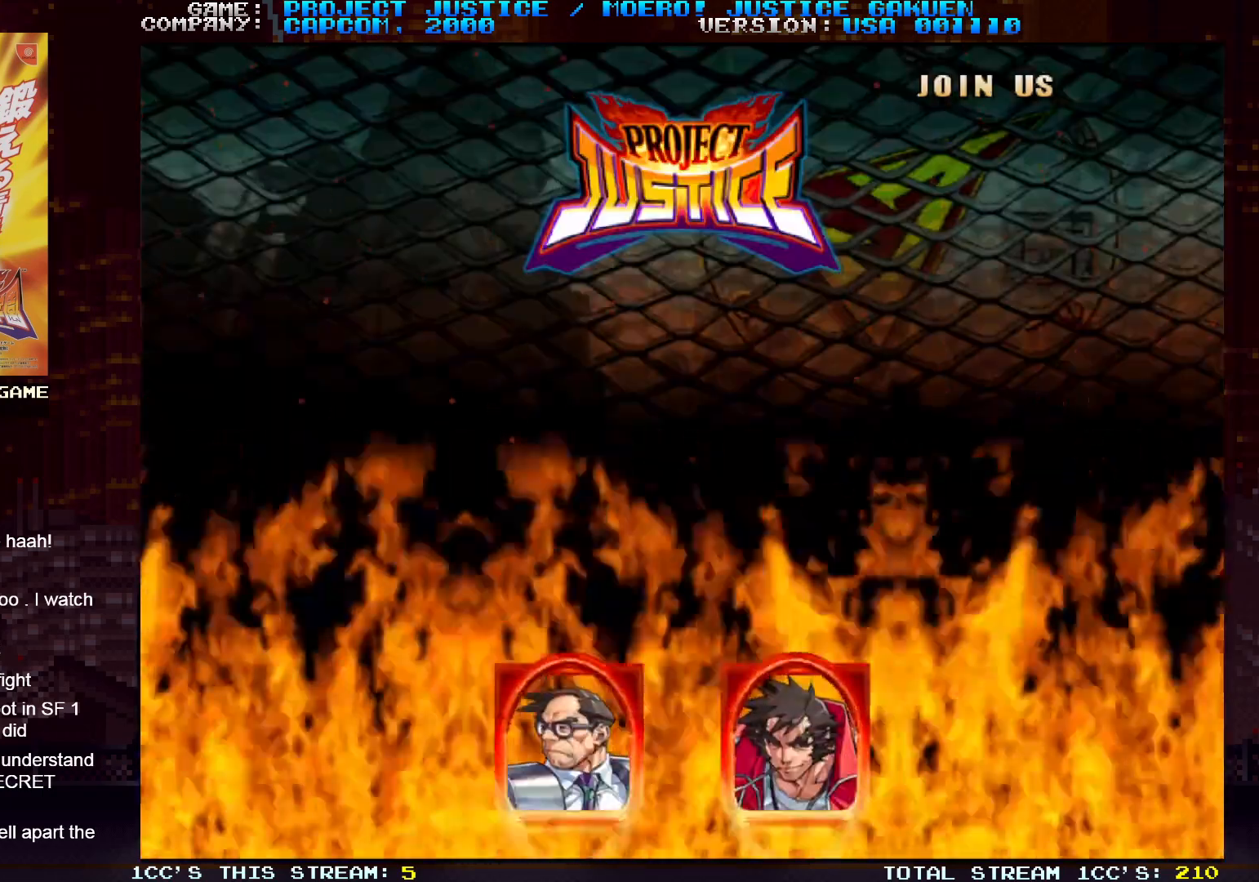
{"buttons": [], "left_stick": "center", "events": []}
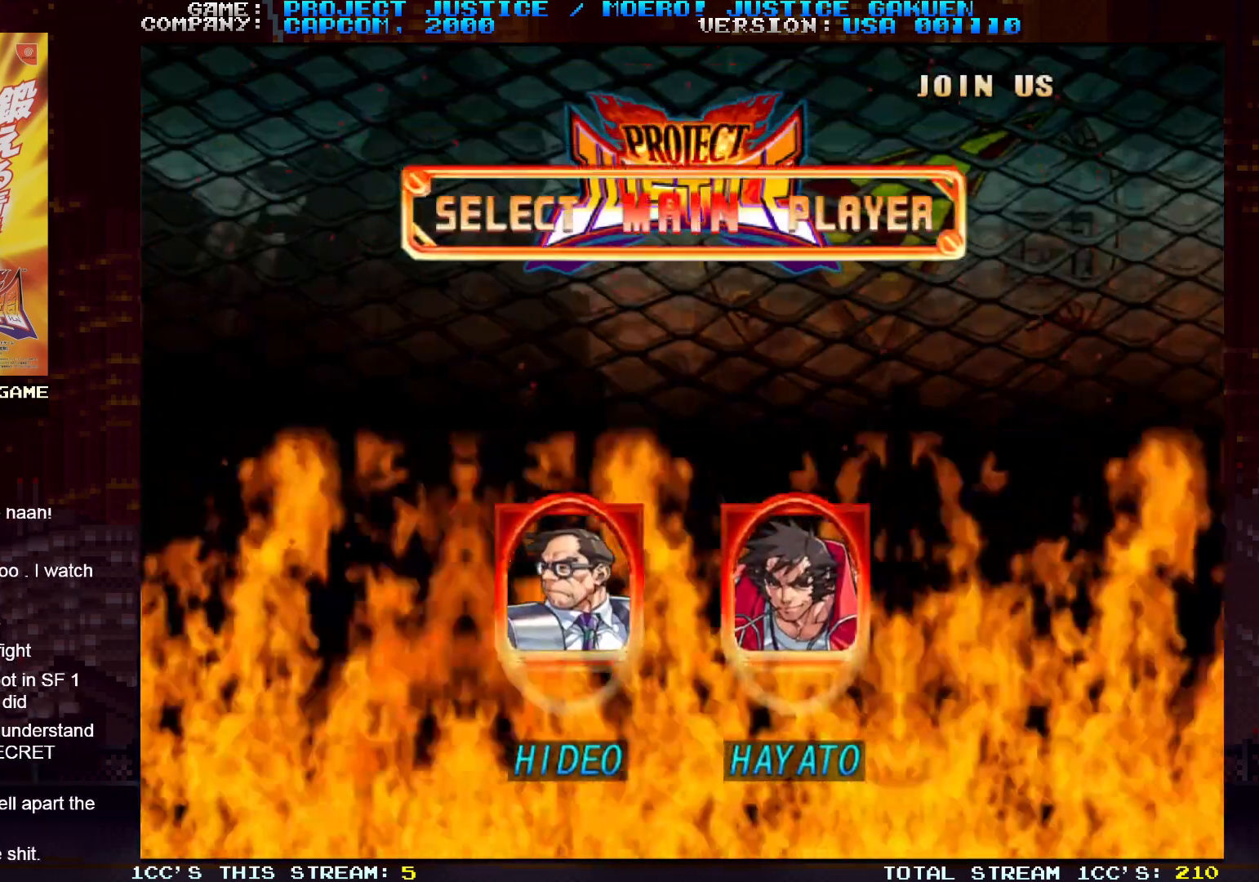
{"buttons": [], "left_stick": "center", "events": []}
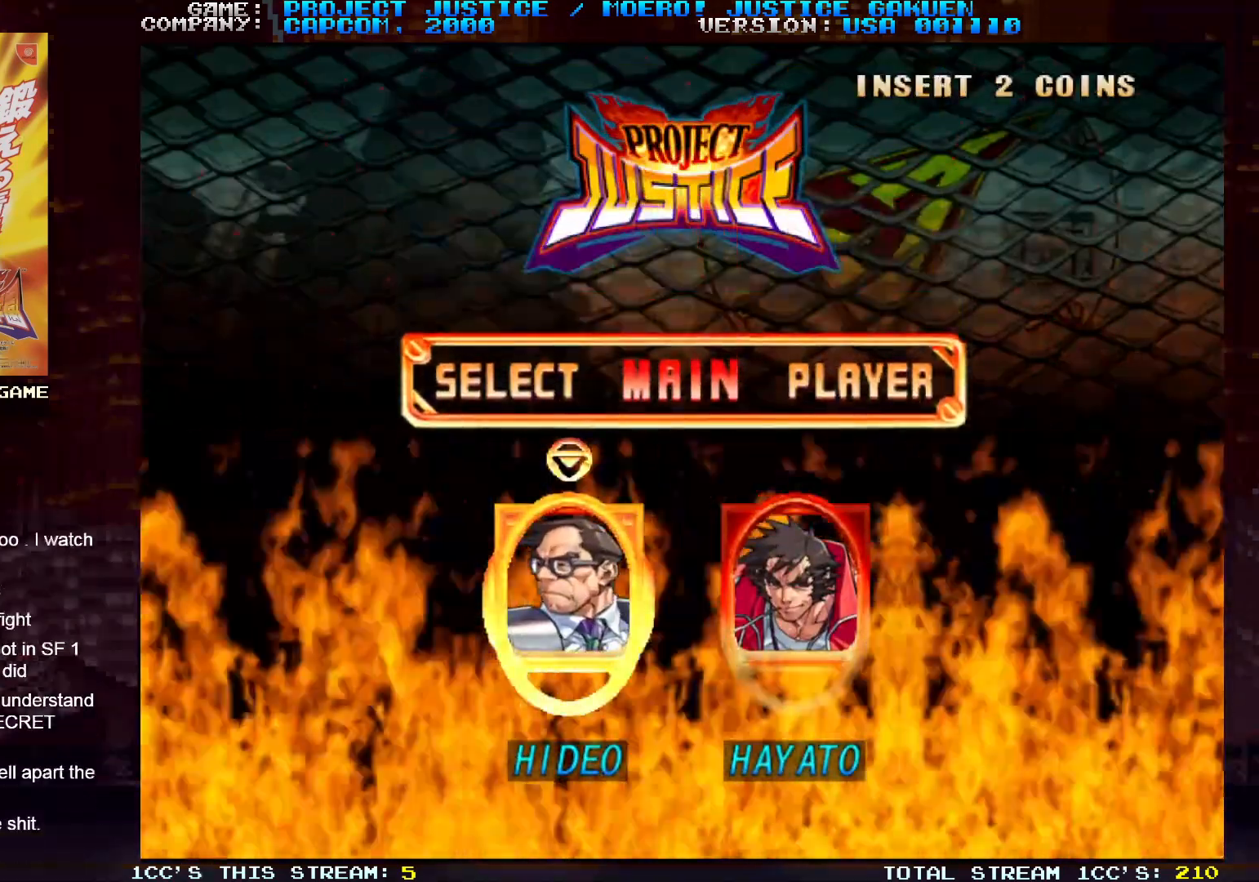
{"buttons": [], "left_stick": "center", "events": []}
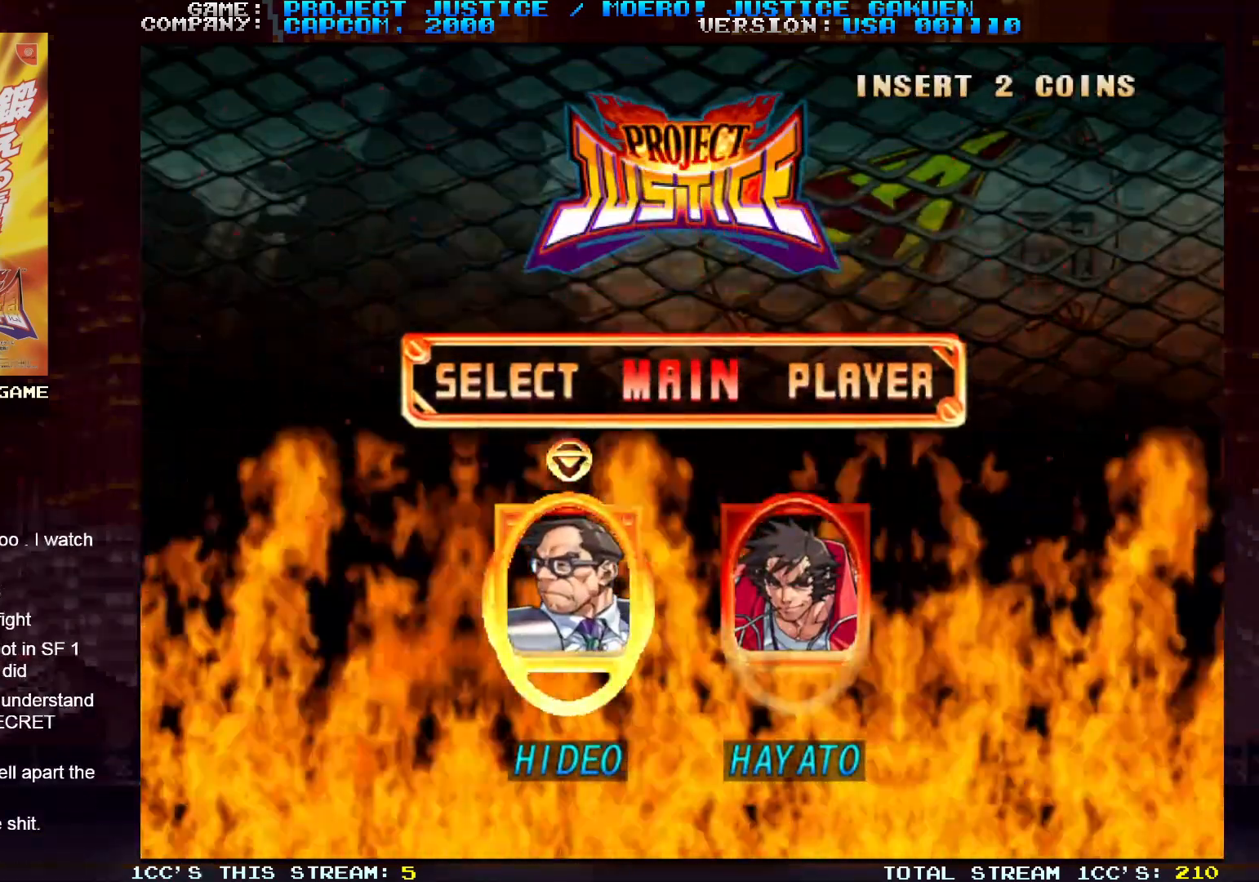
{"buttons": [], "left_stick": "center", "events": [[200, "left_stick", "right"], [317, "left_stick", "center"]]}
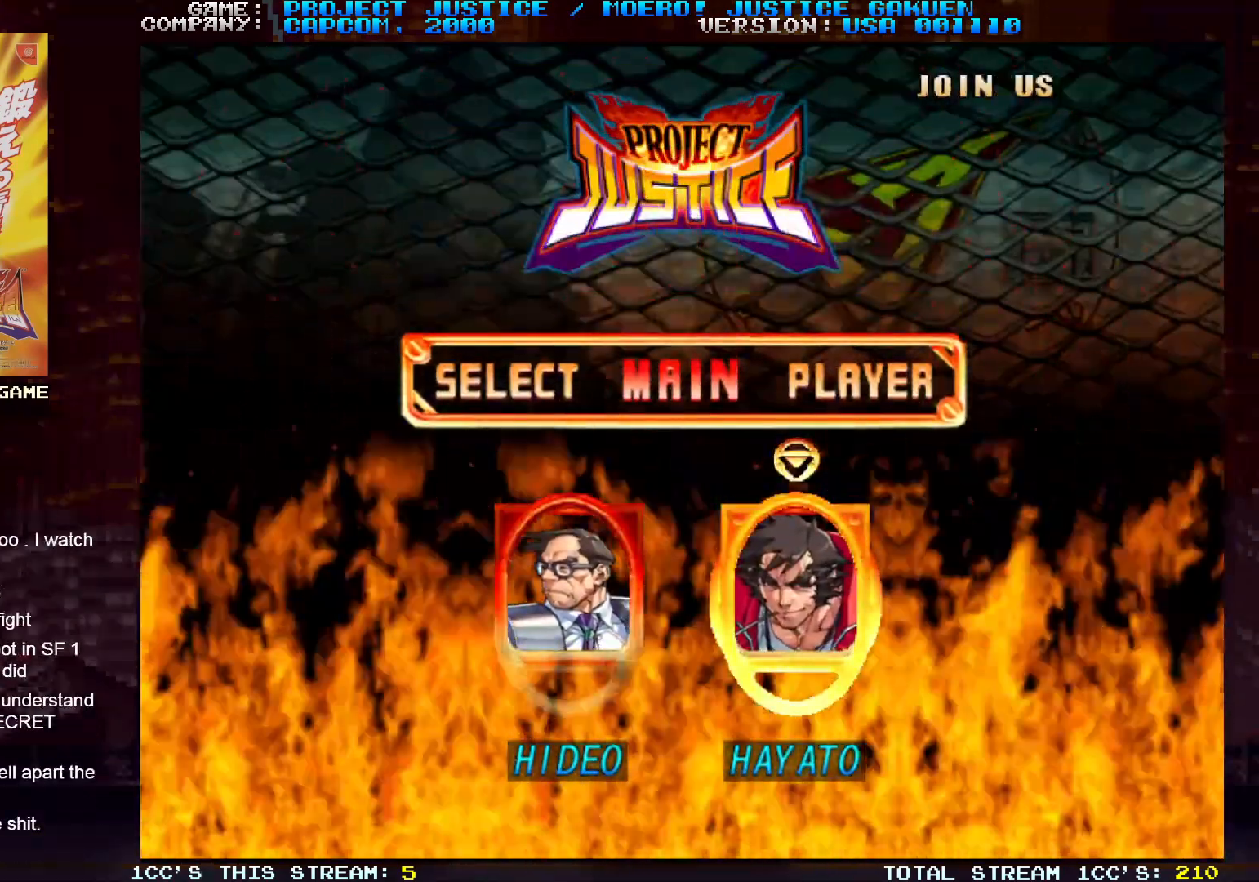
{"buttons": [], "left_stick": "center", "events": [[317, "left_stick", "left"], [467, "left_stick", "center"]]}
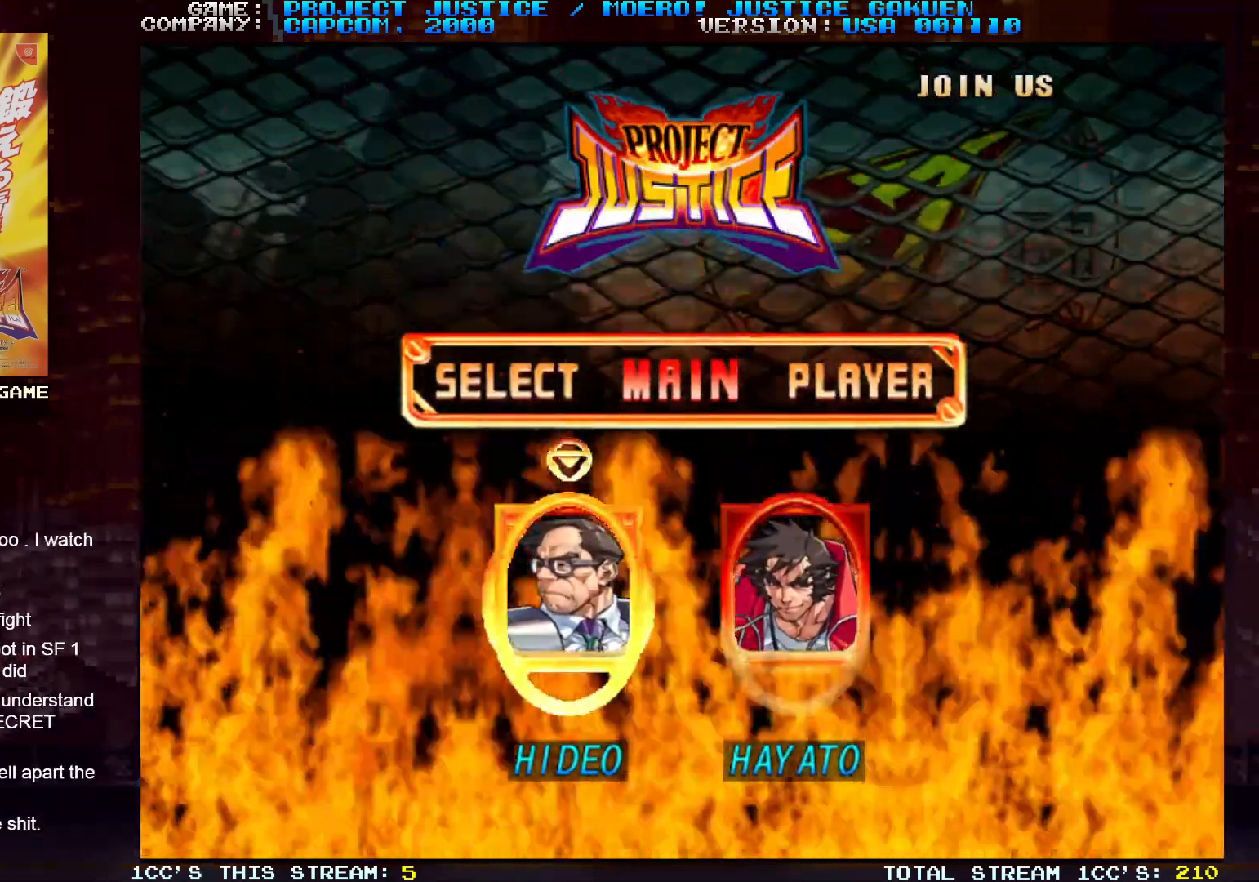
{"buttons": [], "left_stick": "center", "events": []}
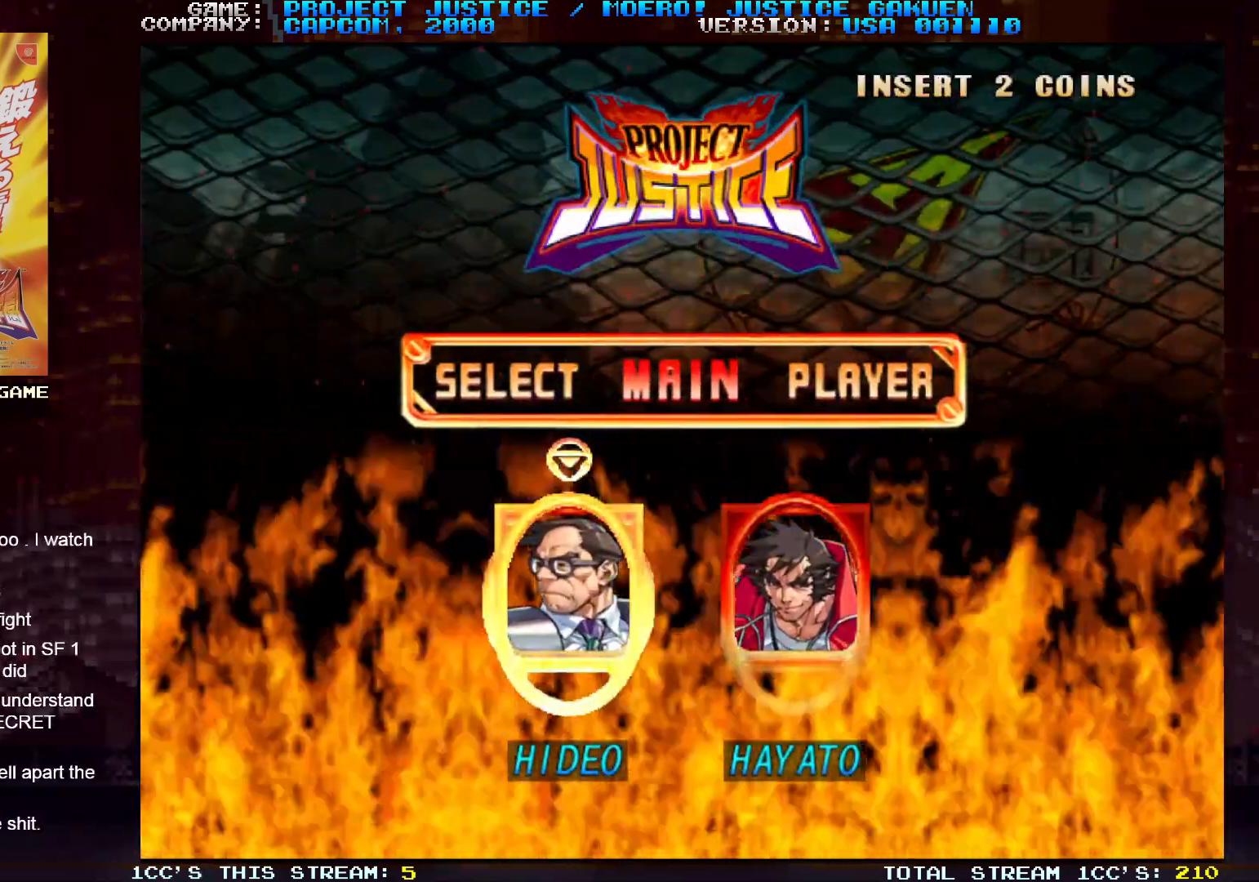
{"buttons": [], "left_stick": "center", "events": [[67, "SQUARE", "down"], [133, "SQUARE", "up"]]}
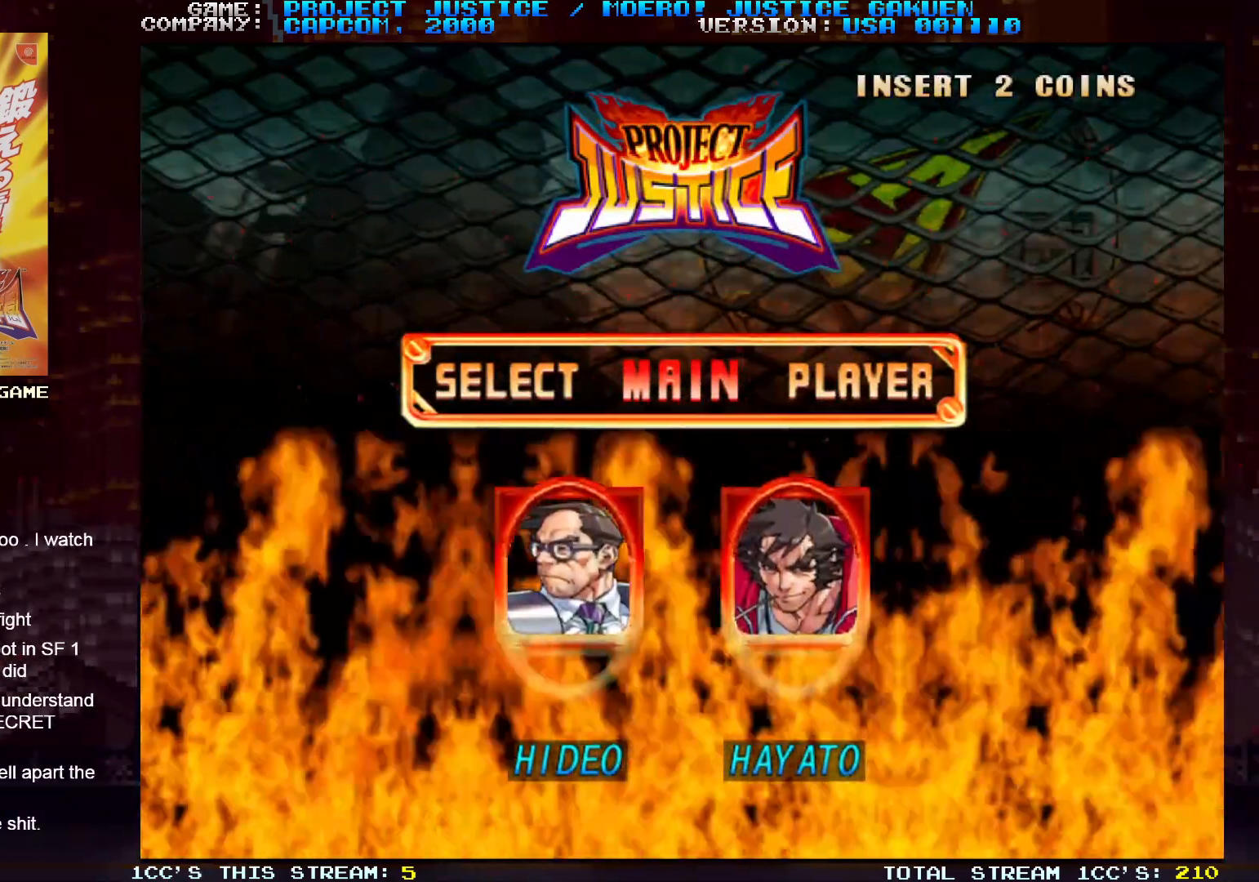
{"buttons": [], "left_stick": "center", "events": [[150, "SQUARE", "down"], [200, "SQUARE", "up"]]}
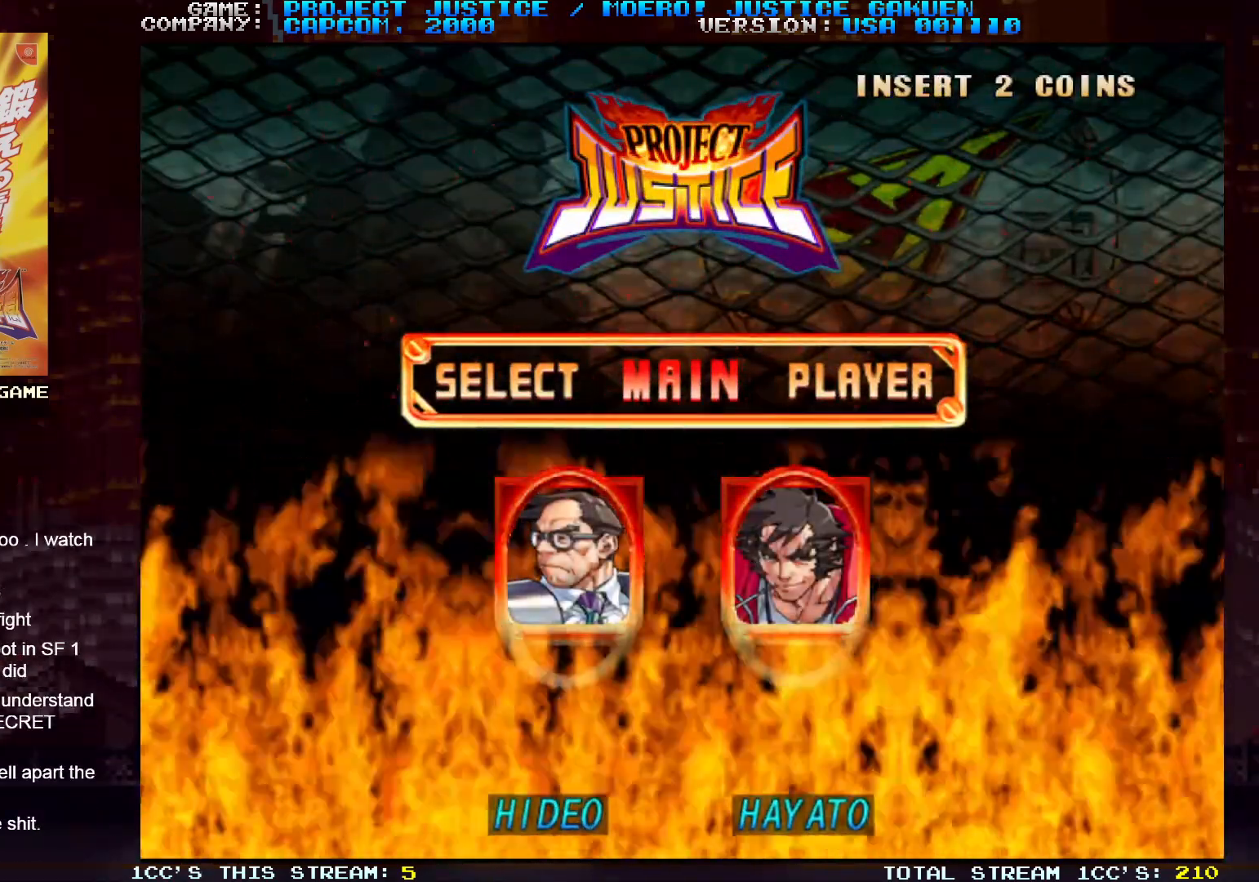
{"buttons": [], "left_stick": "center", "events": []}
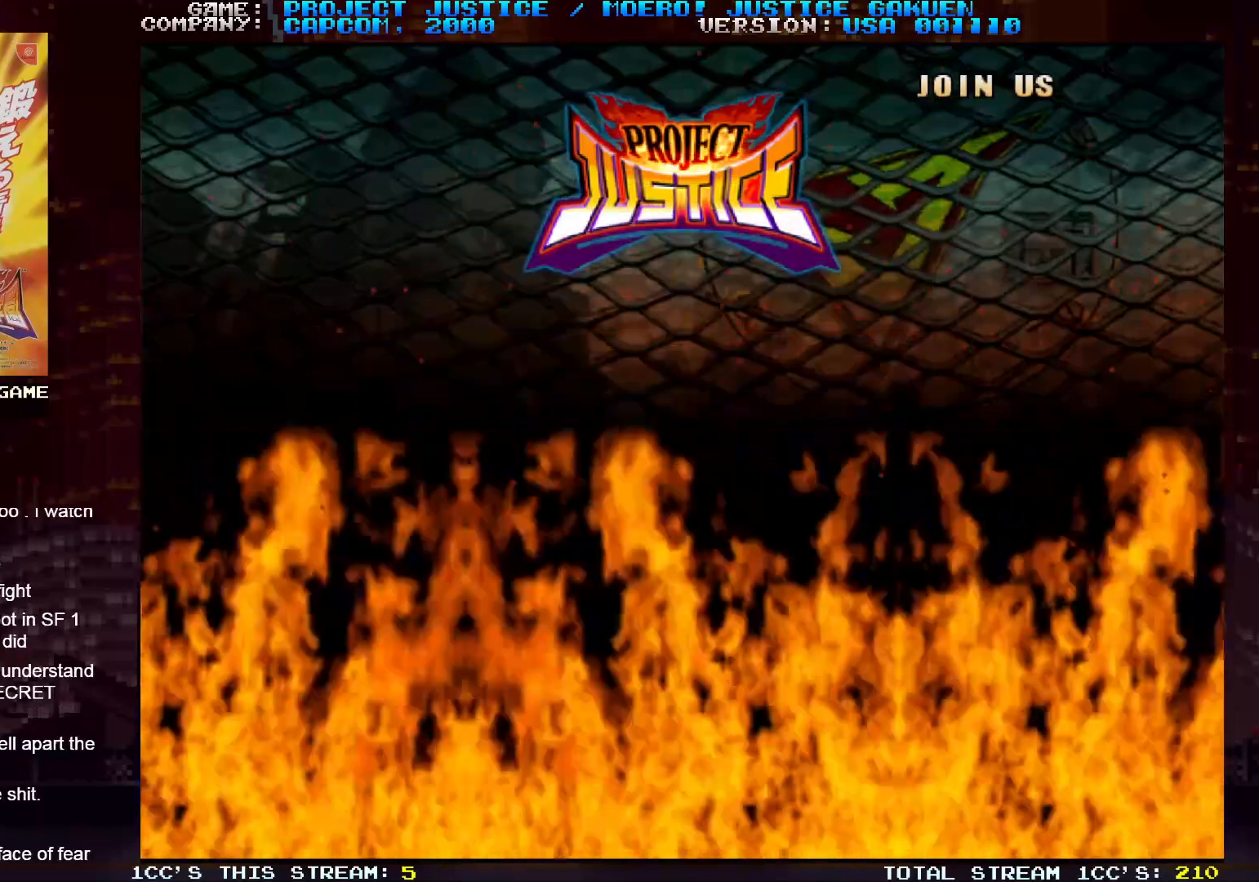
{"buttons": [], "left_stick": "center", "events": []}
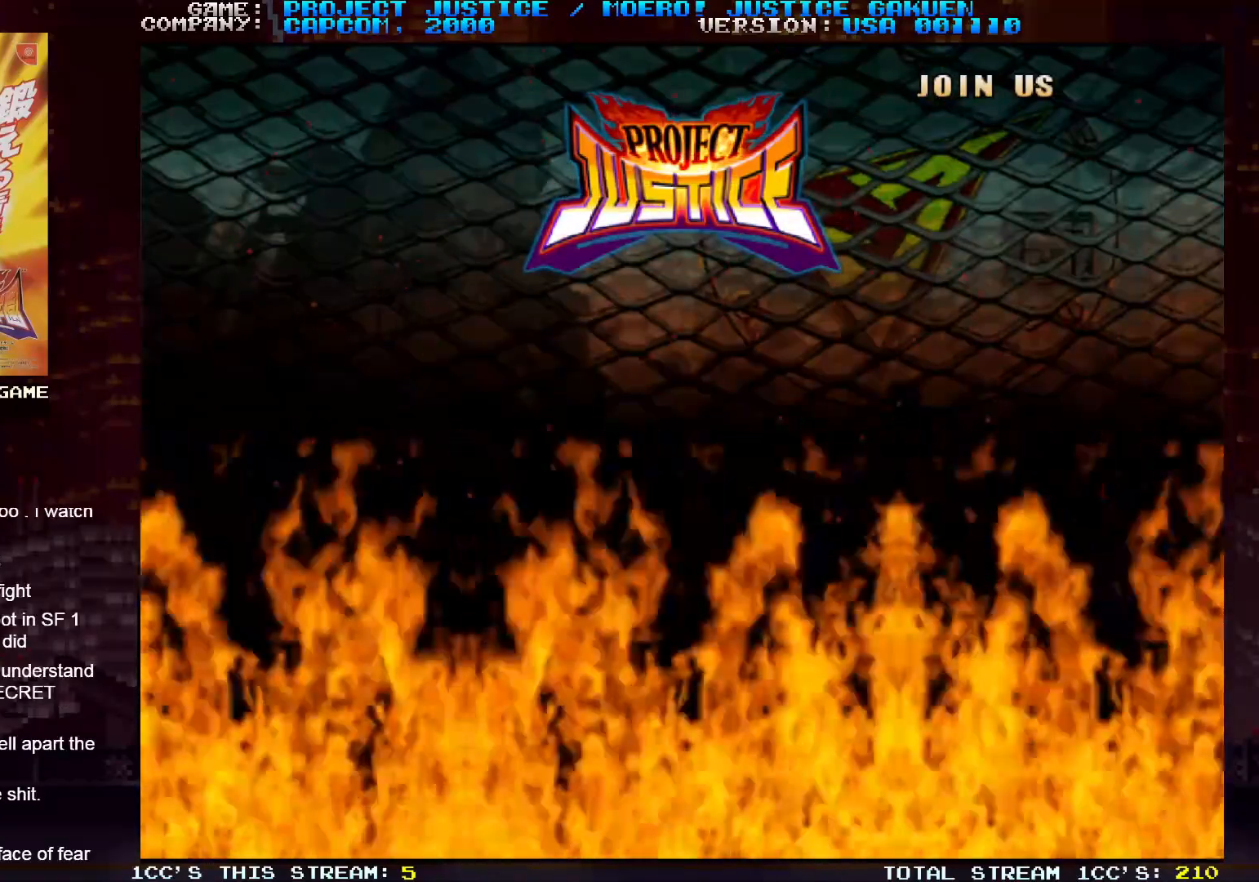
{"buttons": [], "left_stick": "center", "events": []}
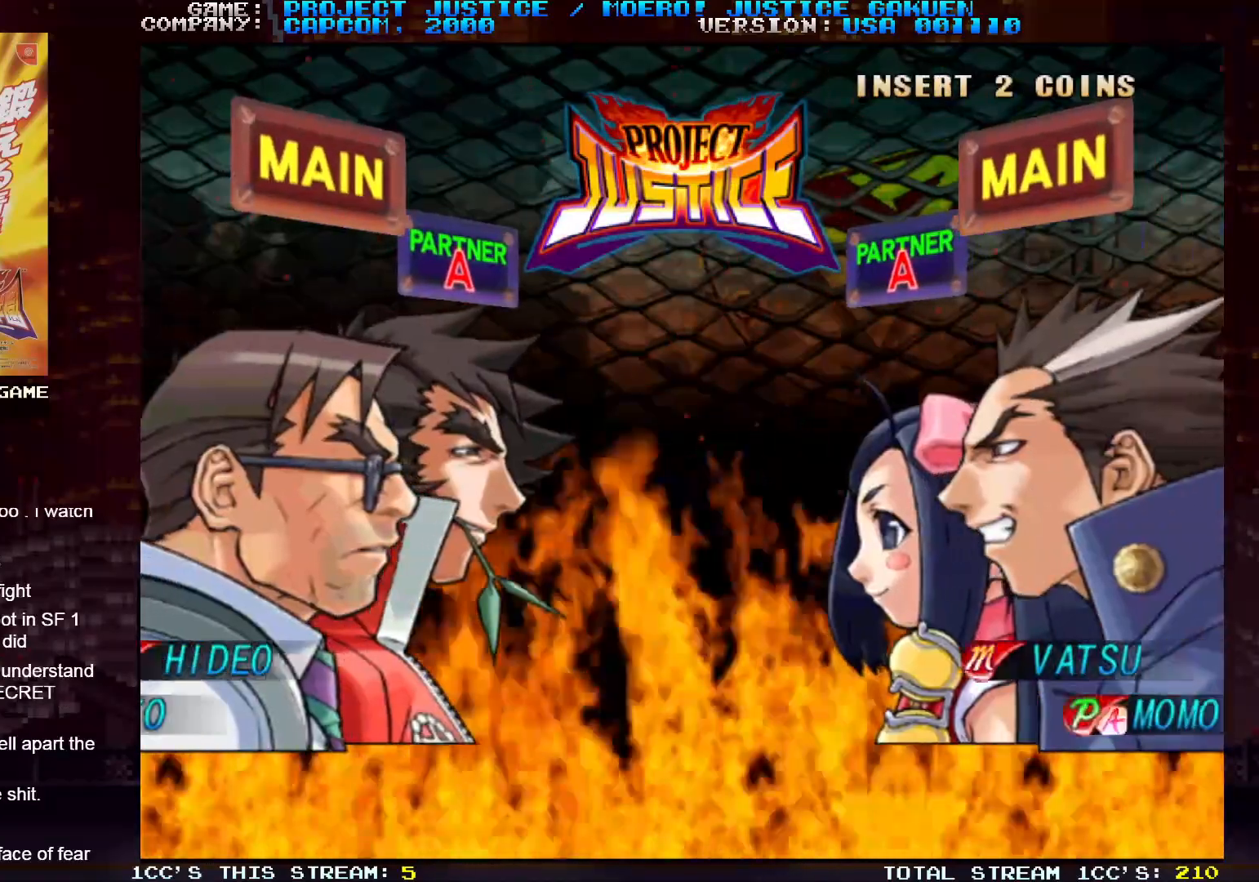
{"buttons": [], "left_stick": "center", "events": []}
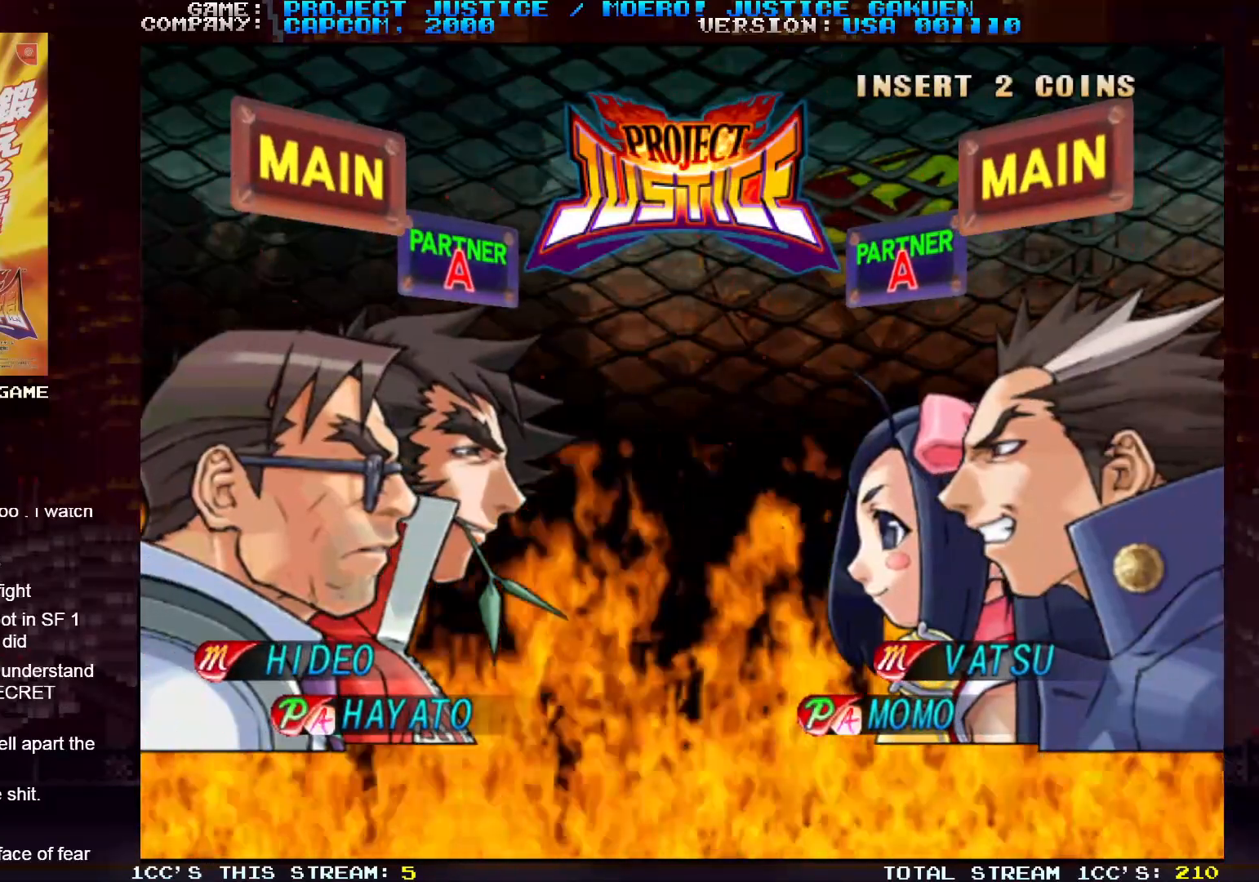
{"buttons": ["SQUARE"], "left_stick": "center", "events": [[417, "SQUARE", "down"]]}
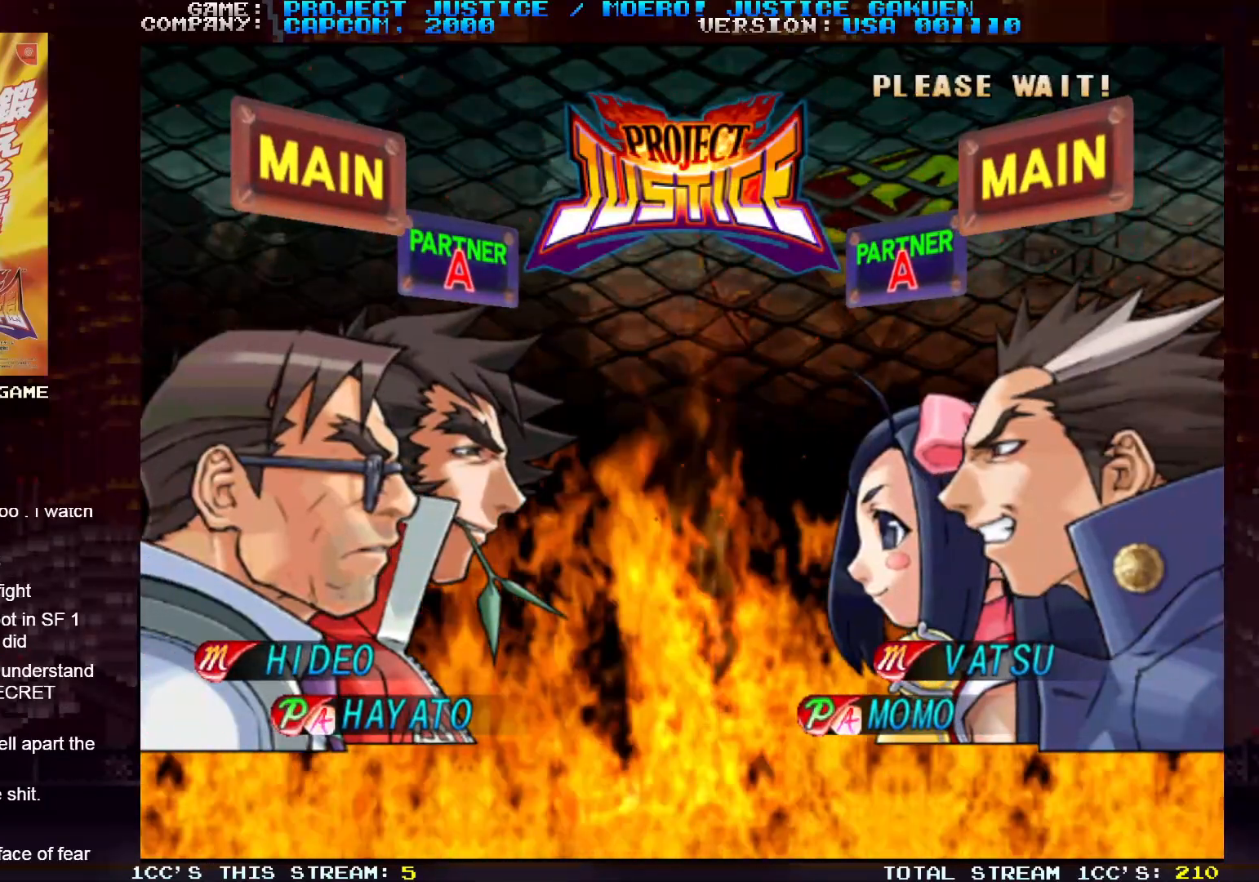
{"buttons": [], "left_stick": "center", "events": [[17, "SQUARE", "up"]]}